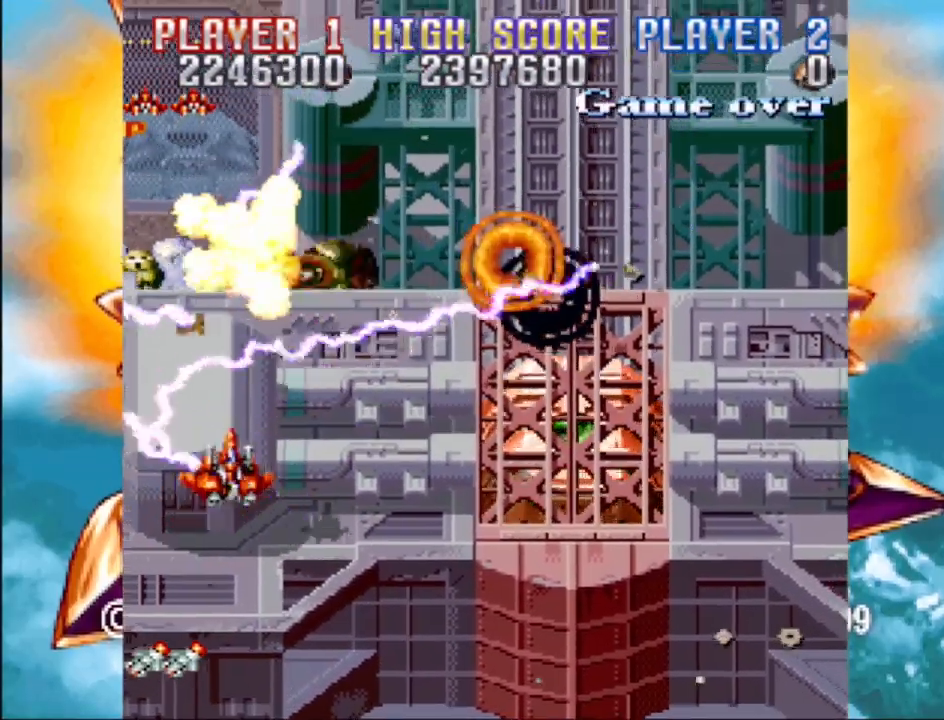
Gameplay with a controller (PlayStation layout); each line is a JSON object with the inputs held at the frame after it. "events" lists button and stick changes between this image and that frame as [ms after this image, input, new state], when the widget could be followed in between. Not read: L3 R3 left_stick right_stick.
{"buttons": ["CROSS", "DPAD_RIGHT"], "events": [[50, "DPAD_UP", "up"], [283, "DPAD_DOWN", "down"], [467, "DPAD_DOWN", "up"]]}
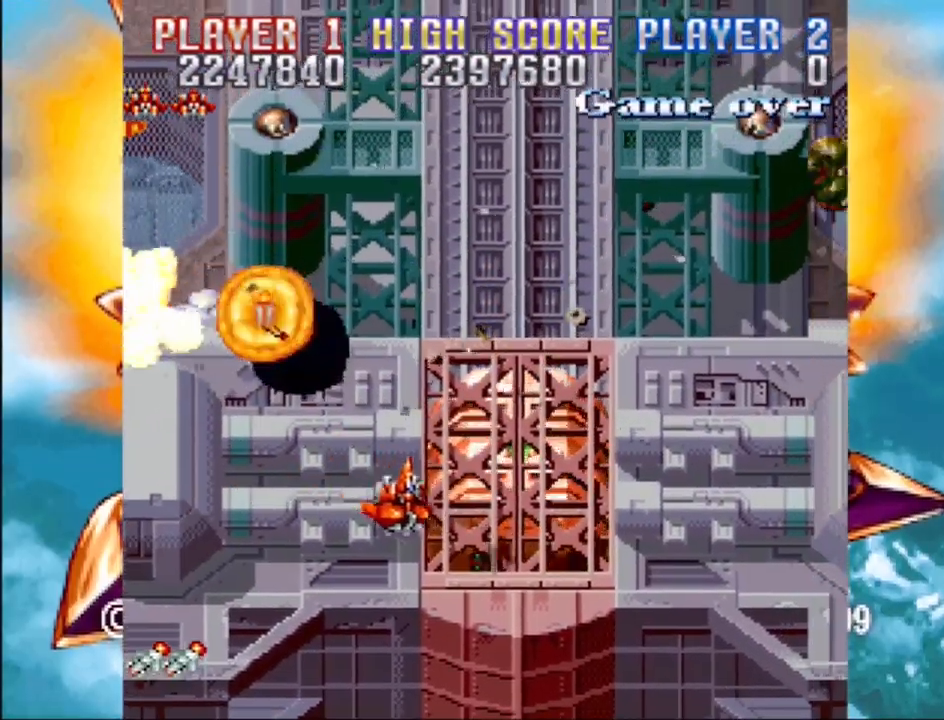
{"buttons": ["CROSS", "DPAD_DOWN", "DPAD_LEFT"], "events": [[133, "DPAD_UP", "down"], [150, "DPAD_RIGHT", "up"], [167, "DPAD_LEFT", "down"], [433, "DPAD_UP", "up"], [500, "DPAD_DOWN", "down"]]}
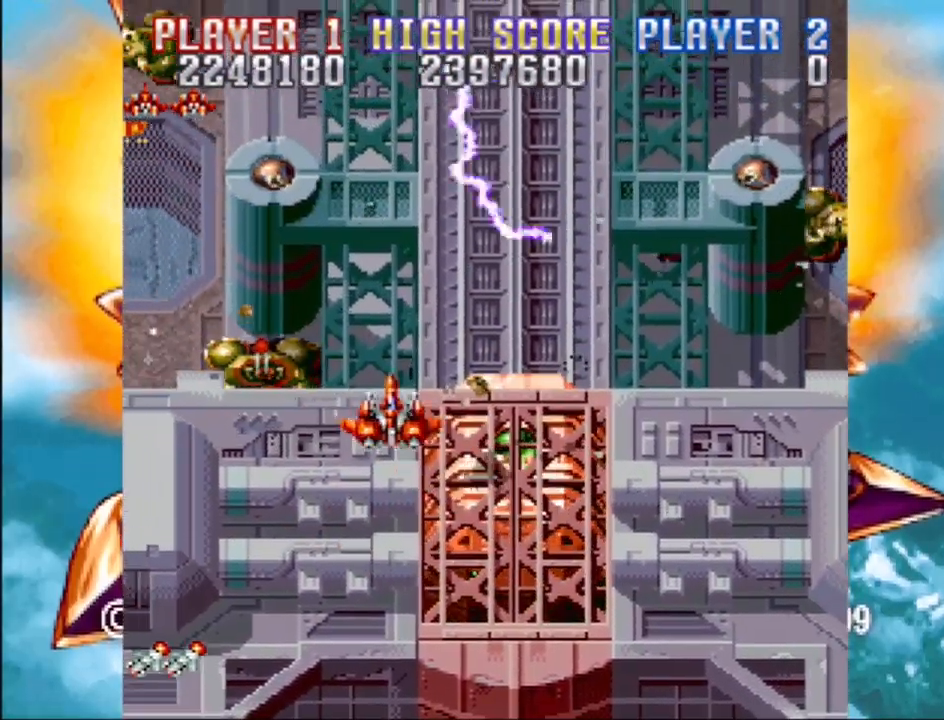
{"buttons": ["CROSS", "DPAD_DOWN", "DPAD_RIGHT"], "events": [[150, "DPAD_DOWN", "up"], [267, "DPAD_UP", "down"], [333, "DPAD_LEFT", "up"], [417, "DPAD_RIGHT", "down"], [467, "DPAD_DOWN", "down"], [467, "DPAD_UP", "up"]]}
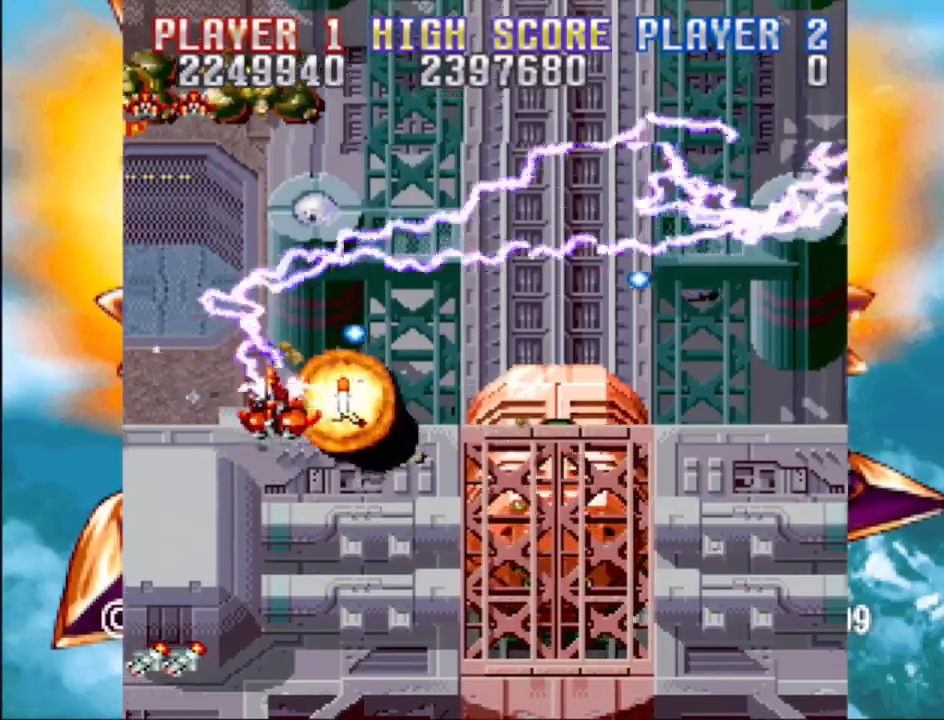
{"buttons": ["CROSS"], "events": [[67, "DPAD_RIGHT", "up"], [117, "DPAD_LEFT", "down"], [250, "DPAD_DOWN", "up"], [333, "DPAD_DOWN", "down"], [383, "DPAD_LEFT", "up"], [383, "DPAD_RIGHT", "down"], [467, "DPAD_DOWN", "up"], [467, "DPAD_RIGHT", "up"]]}
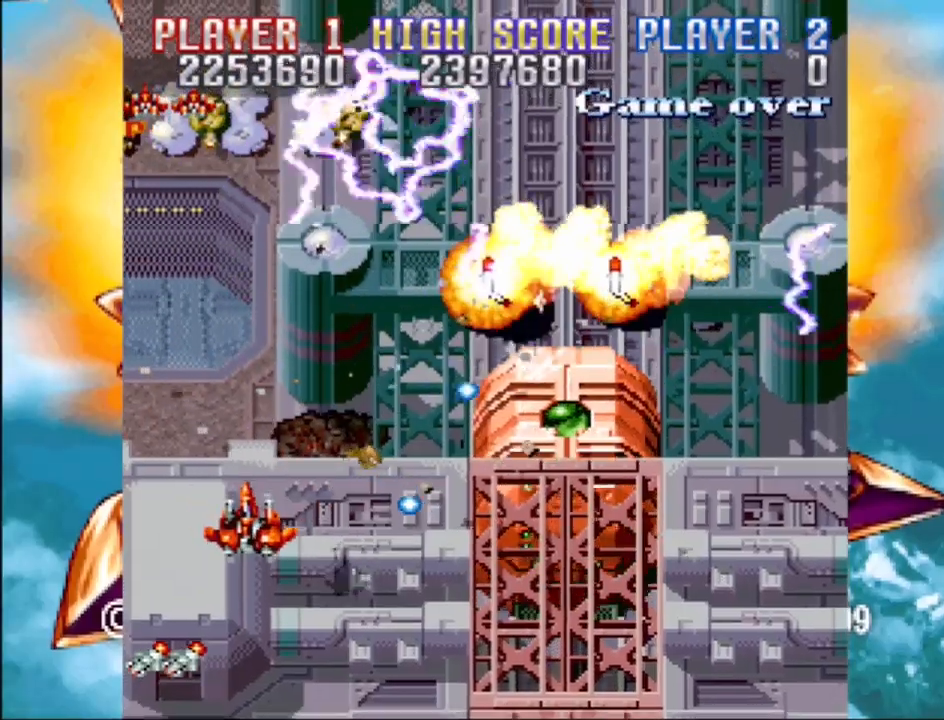
{"buttons": ["CROSS", "DPAD_DOWN", "DPAD_RIGHT"], "events": [[100, "DPAD_RIGHT", "down"], [183, "DPAD_RIGHT", "up"], [250, "DPAD_RIGHT", "down"], [333, "DPAD_DOWN", "down"]]}
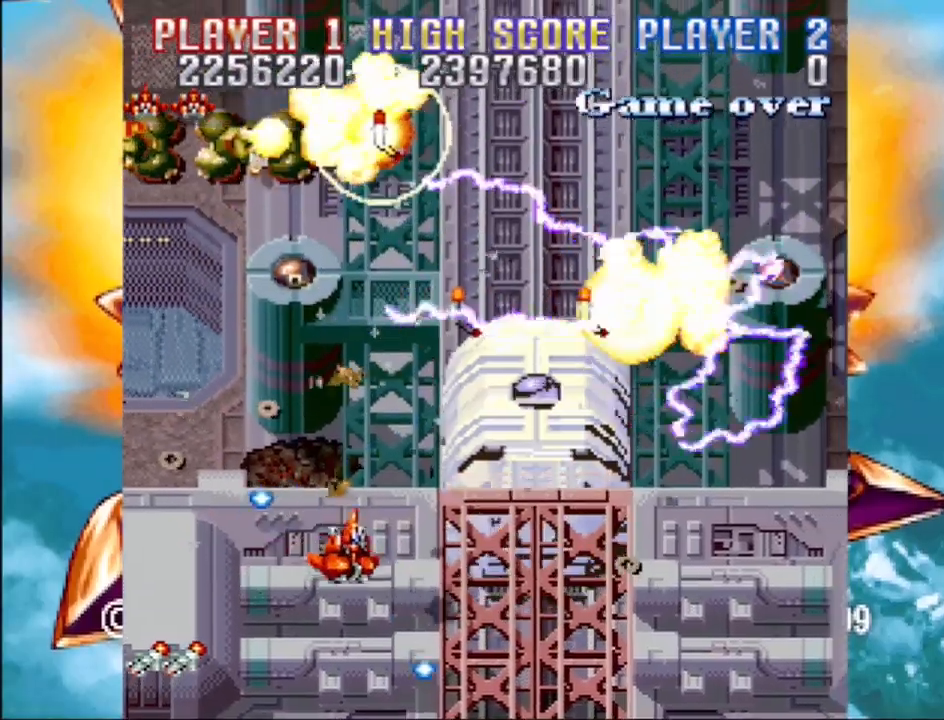
{"buttons": ["CROSS"], "events": [[100, "DPAD_DOWN", "up"], [133, "DPAD_UP", "down"], [367, "DPAD_UP", "up"], [417, "DPAD_RIGHT", "up"]]}
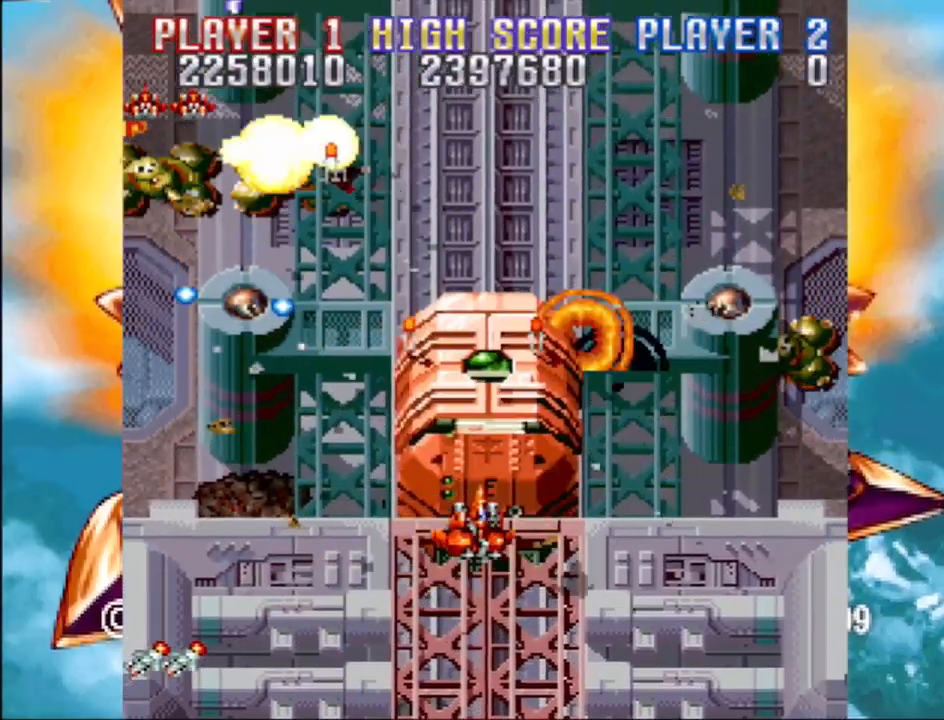
{"buttons": ["CROSS"], "events": [[267, "DPAD_DOWN", "down"], [483, "DPAD_DOWN", "up"]]}
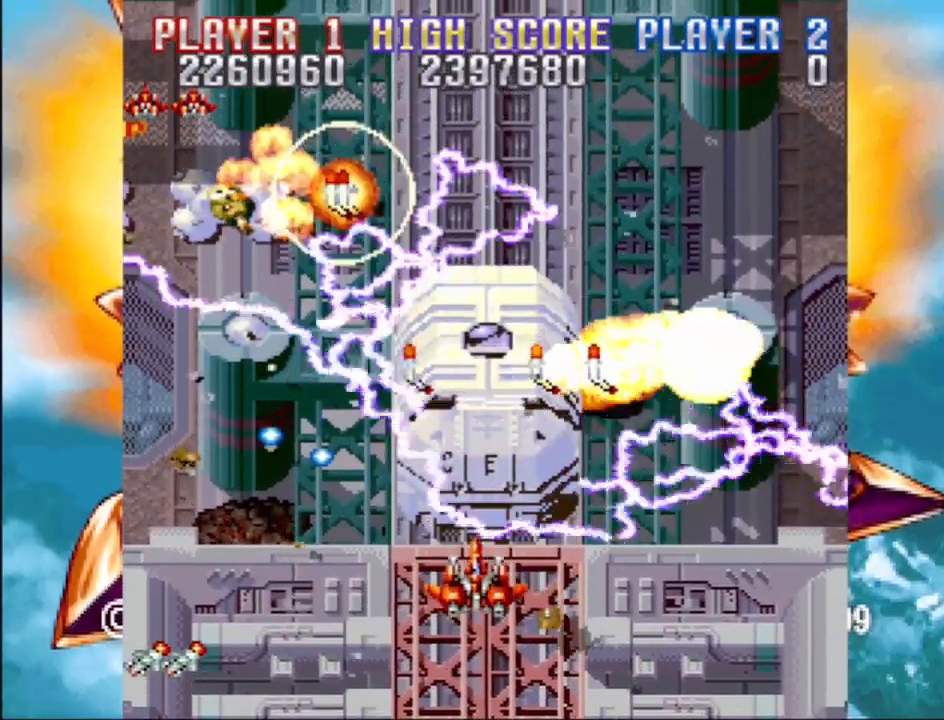
{"buttons": ["CROSS"], "events": [[67, "DPAD_RIGHT", "down"], [67, "DPAD_UP", "down"], [117, "DPAD_UP", "up"], [250, "DPAD_RIGHT", "up"], [300, "DPAD_UP", "down"], [467, "DPAD_UP", "up"]]}
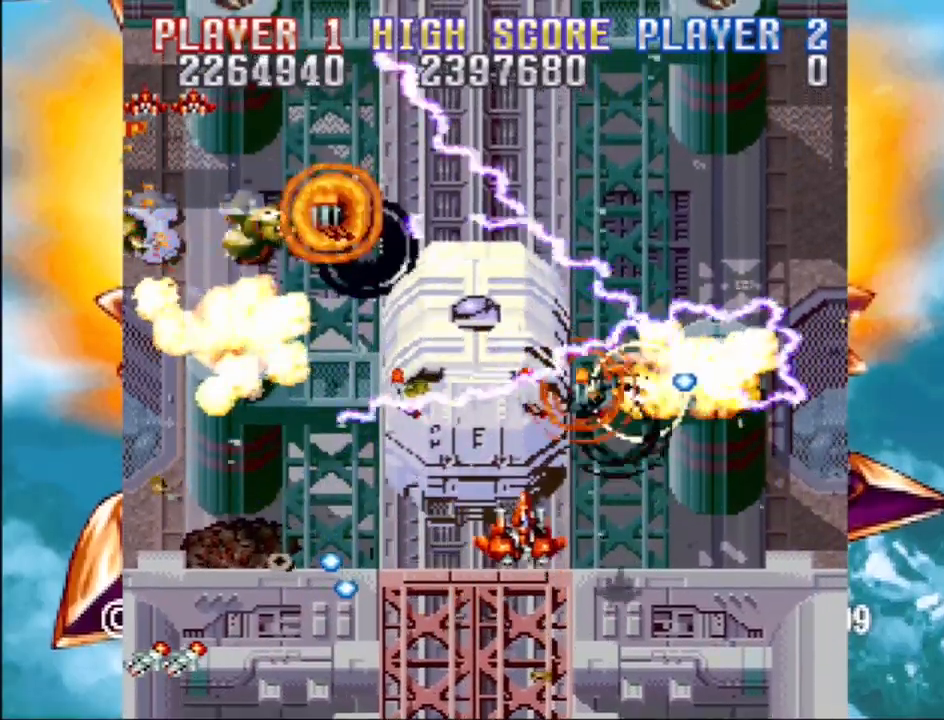
{"buttons": ["CROSS", "DPAD_DOWN", "DPAD_LEFT"], "events": [[217, "DPAD_LEFT", "down"], [217, "DPAD_UP", "down"], [300, "DPAD_UP", "up"], [433, "DPAD_DOWN", "down"]]}
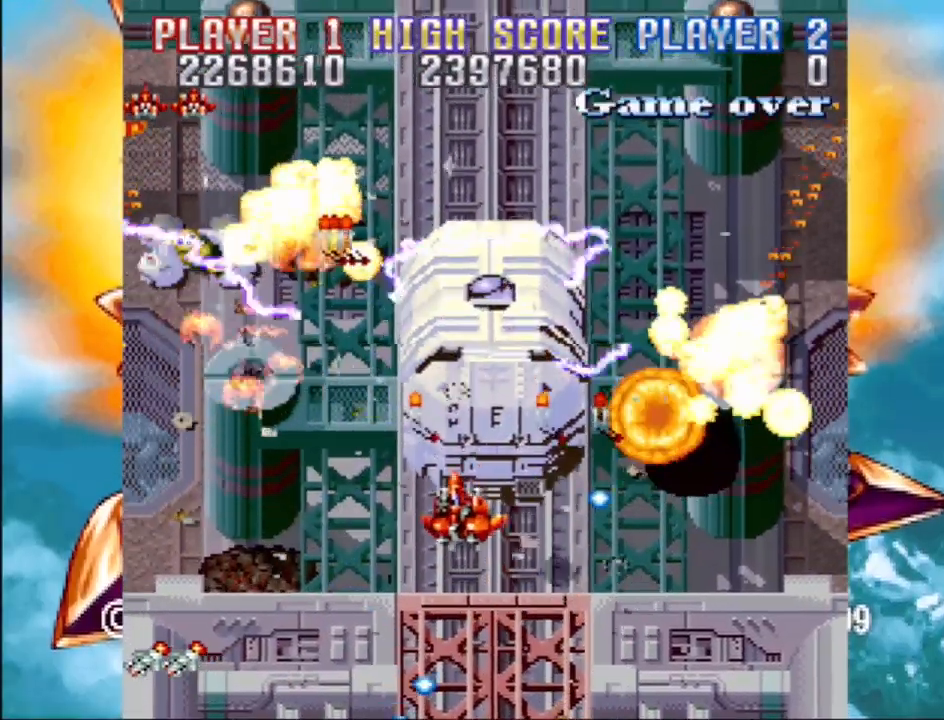
{"buttons": ["CROSS", "DPAD_LEFT"], "events": [[117, "DPAD_DOWN", "up"], [200, "DPAD_UP", "down"], [400, "DPAD_UP", "up"]]}
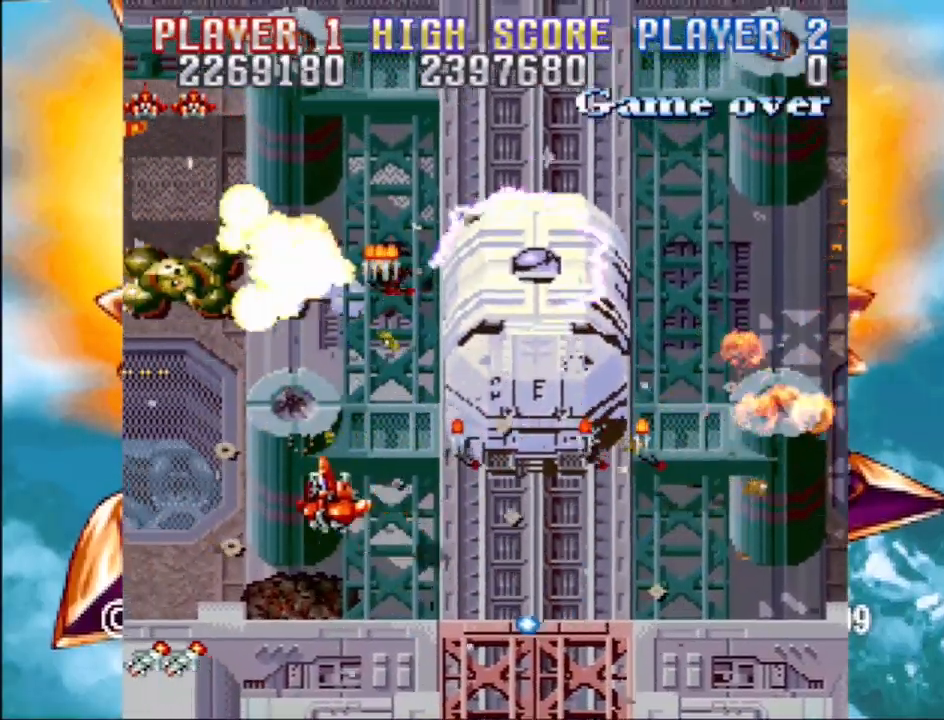
{"buttons": ["CROSS", "DPAD_RIGHT"], "events": [[150, "DPAD_DOWN", "down"], [267, "DPAD_LEFT", "up"], [283, "DPAD_DOWN", "up"], [300, "DPAD_RIGHT", "down"]]}
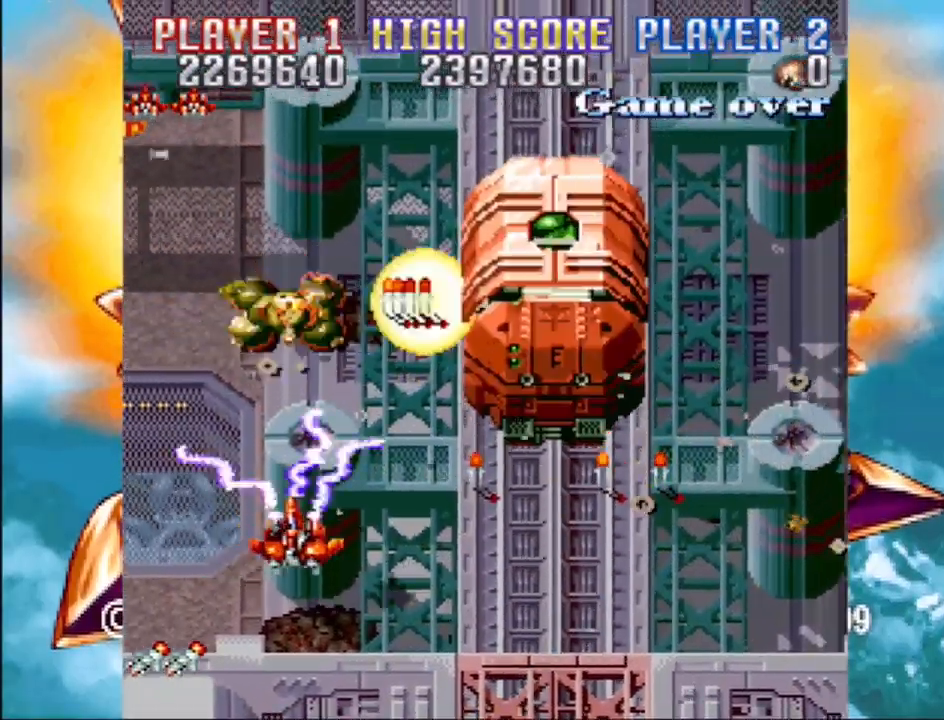
{"buttons": ["CROSS", "DPAD_DOWN", "DPAD_RIGHT"], "events": [[167, "DPAD_UP", "down"], [317, "DPAD_UP", "up"], [383, "DPAD_DOWN", "down"]]}
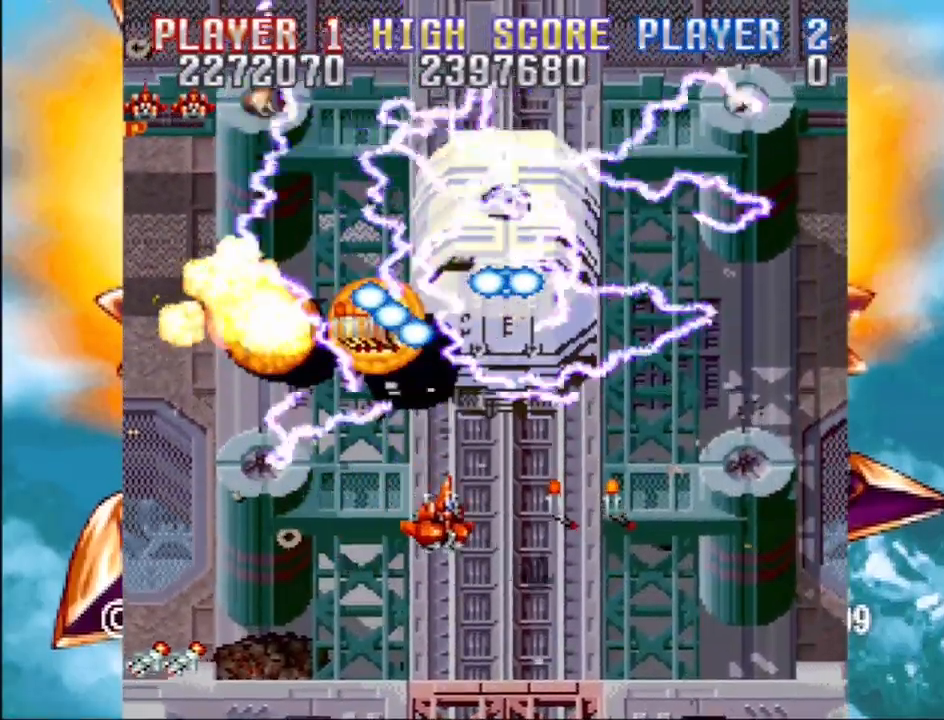
{"buttons": ["CROSS", "DPAD_RIGHT"], "events": [[17, "DPAD_DOWN", "up"]]}
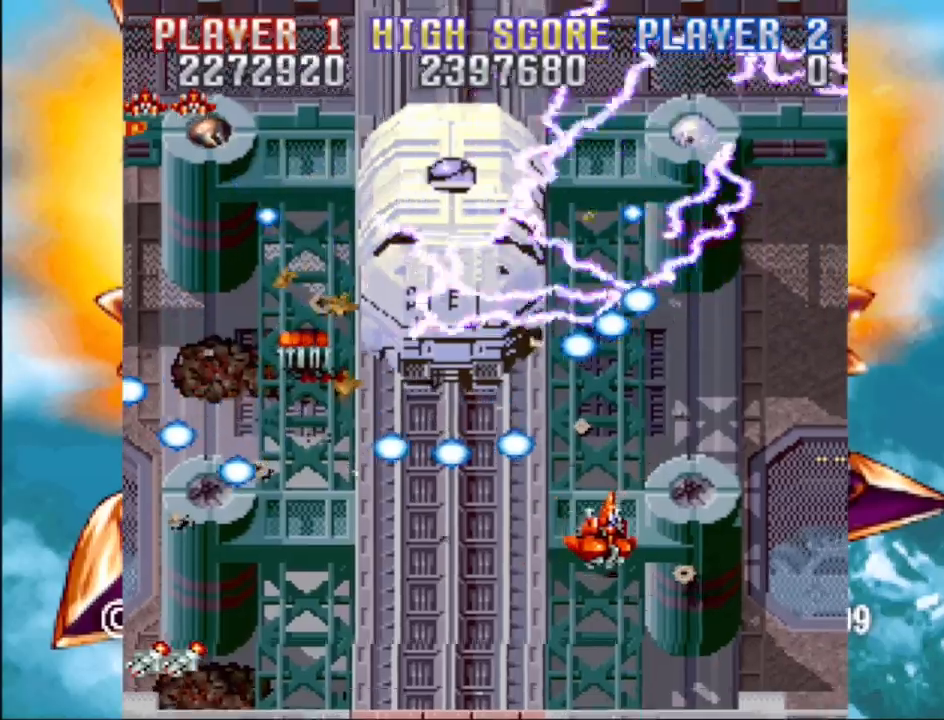
{"buttons": ["CROSS", "DPAD_LEFT"], "events": [[83, "DPAD_RIGHT", "up"], [250, "DPAD_LEFT", "down"]]}
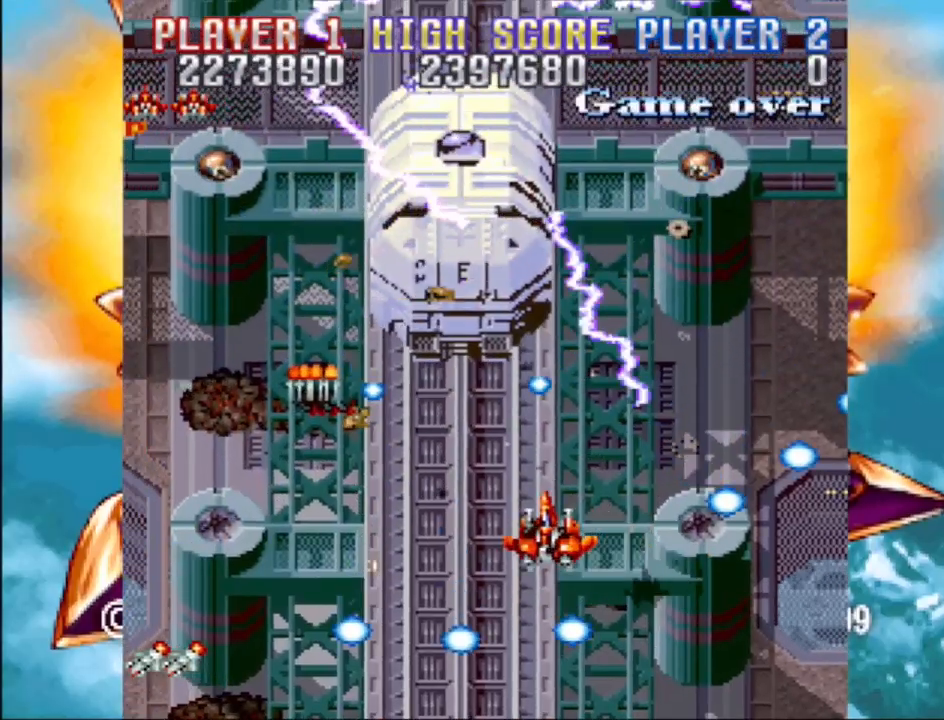
{"buttons": ["CROSS", "DPAD_LEFT"], "events": []}
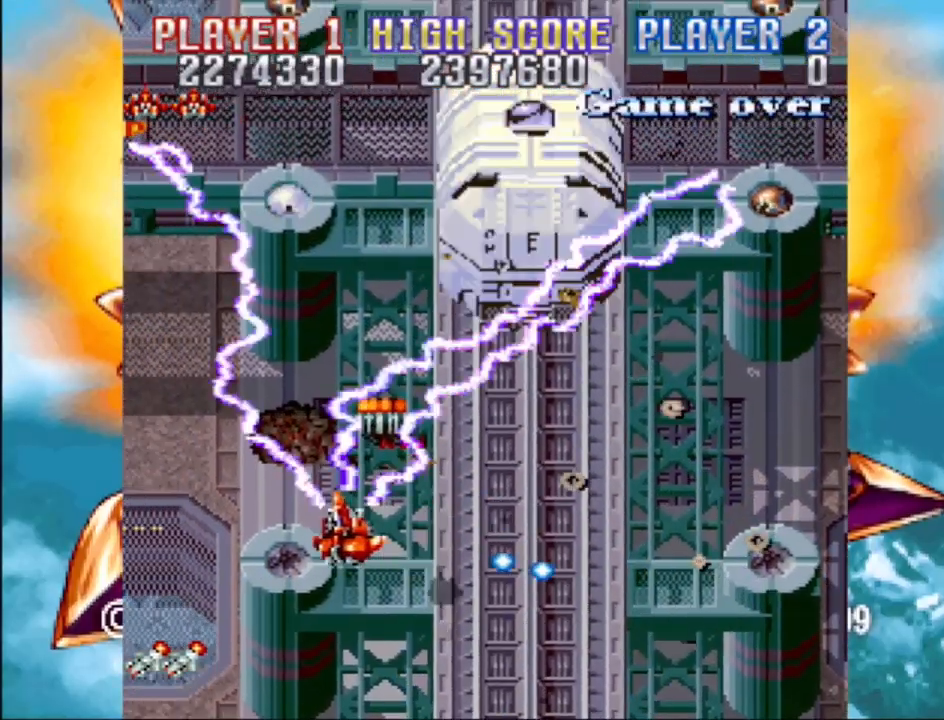
{"buttons": ["CROSS", "DPAD_UP", "DPAD_RIGHT"], "events": [[33, "DPAD_UP", "down"], [200, "DPAD_LEFT", "up"], [233, "DPAD_RIGHT", "down"], [267, "DPAD_UP", "up"], [333, "DPAD_UP", "down"], [400, "DPAD_RIGHT", "up"], [450, "DPAD_RIGHT", "down"]]}
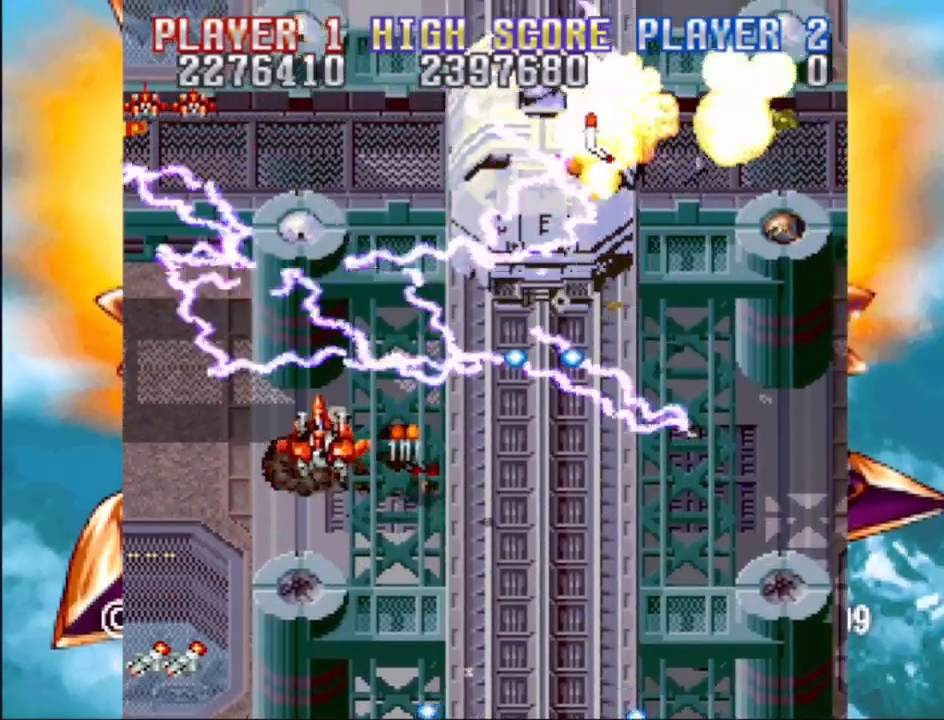
{"buttons": ["CROSS", "DPAD_DOWN", "DPAD_LEFT"], "events": [[17, "DPAD_UP", "up"], [83, "DPAD_DOWN", "down"], [250, "DPAD_RIGHT", "up"], [267, "DPAD_LEFT", "down"], [317, "DPAD_DOWN", "up"], [450, "DPAD_DOWN", "down"]]}
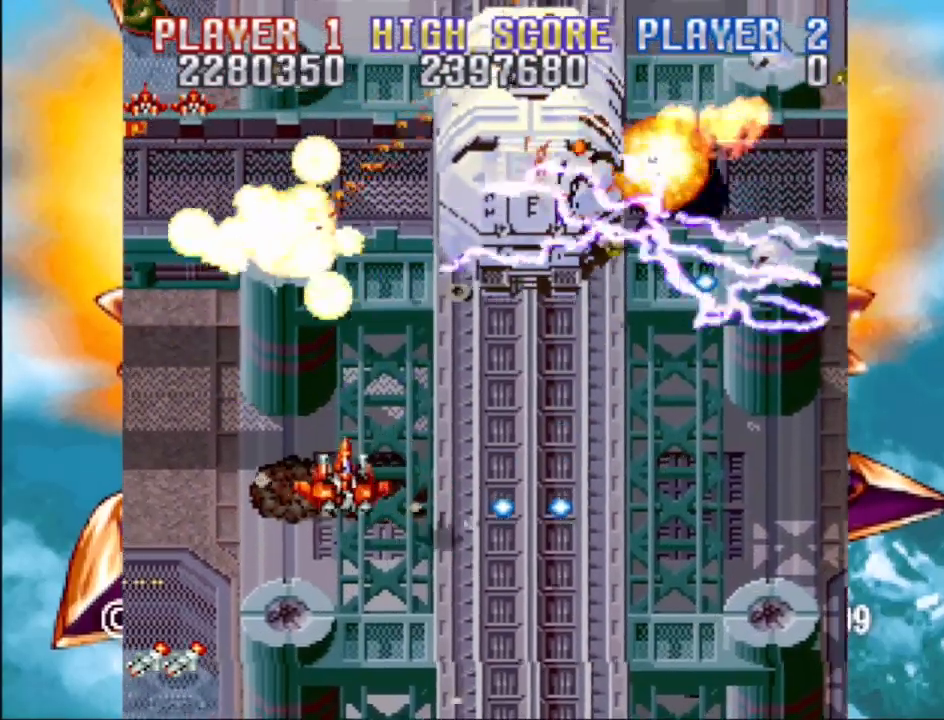
{"buttons": ["CROSS", "DPAD_RIGHT"], "events": [[67, "DPAD_LEFT", "up"], [133, "DPAD_RIGHT", "down"], [183, "DPAD_DOWN", "up"]]}
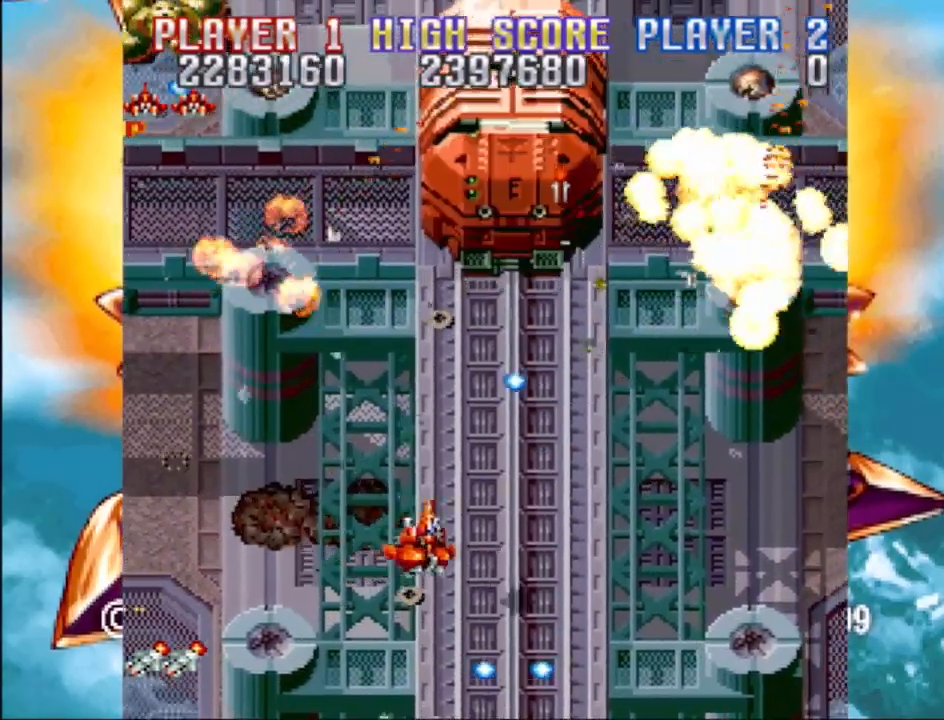
{"buttons": ["CROSS", "DPAD_RIGHT"], "events": []}
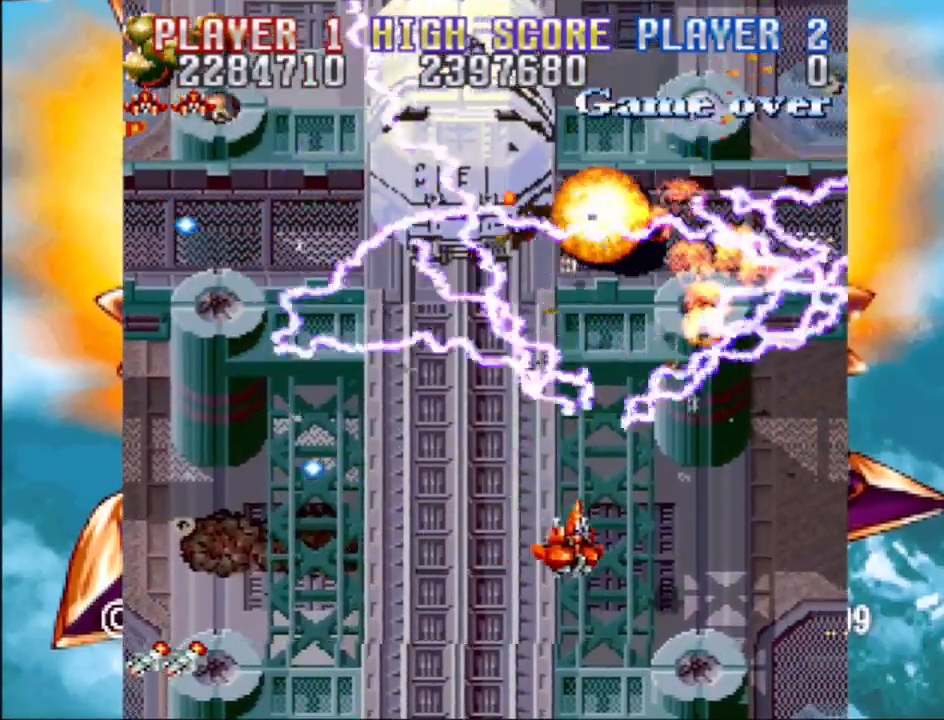
{"buttons": ["CROSS", "DPAD_DOWN", "DPAD_LEFT"], "events": [[17, "DPAD_UP", "down"], [117, "DPAD_RIGHT", "up"], [150, "DPAD_LEFT", "down"], [300, "DPAD_UP", "up"], [383, "DPAD_DOWN", "down"]]}
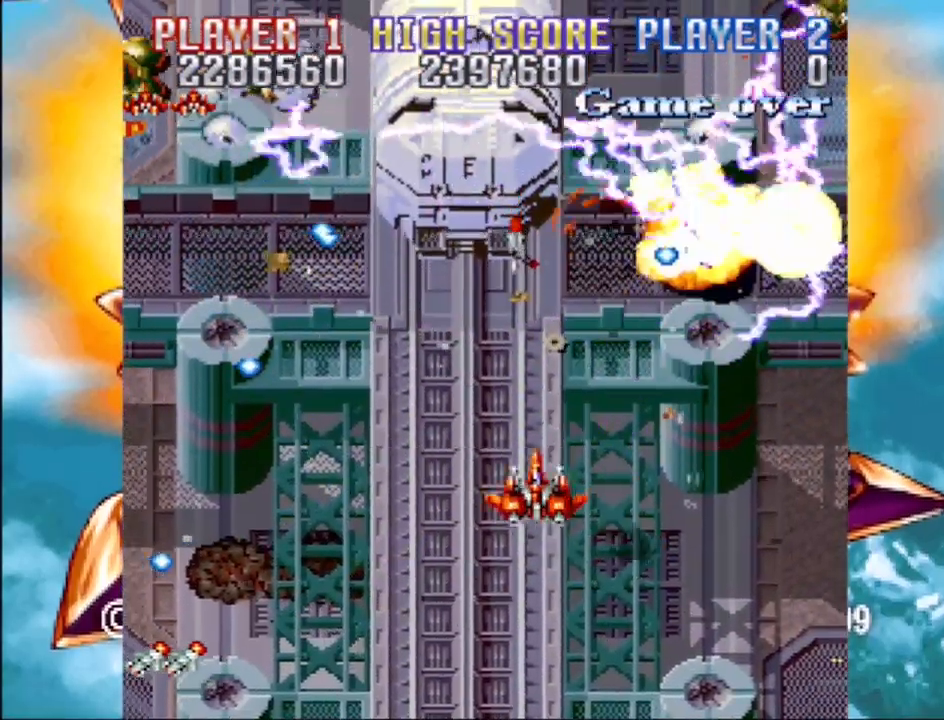
{"buttons": ["CROSS", "DPAD_UP", "DPAD_LEFT"], "events": [[100, "DPAD_LEFT", "up"], [167, "DPAD_RIGHT", "down"], [200, "DPAD_RIGHT", "up"], [250, "DPAD_LEFT", "down"], [333, "DPAD_DOWN", "up"], [467, "DPAD_UP", "down"]]}
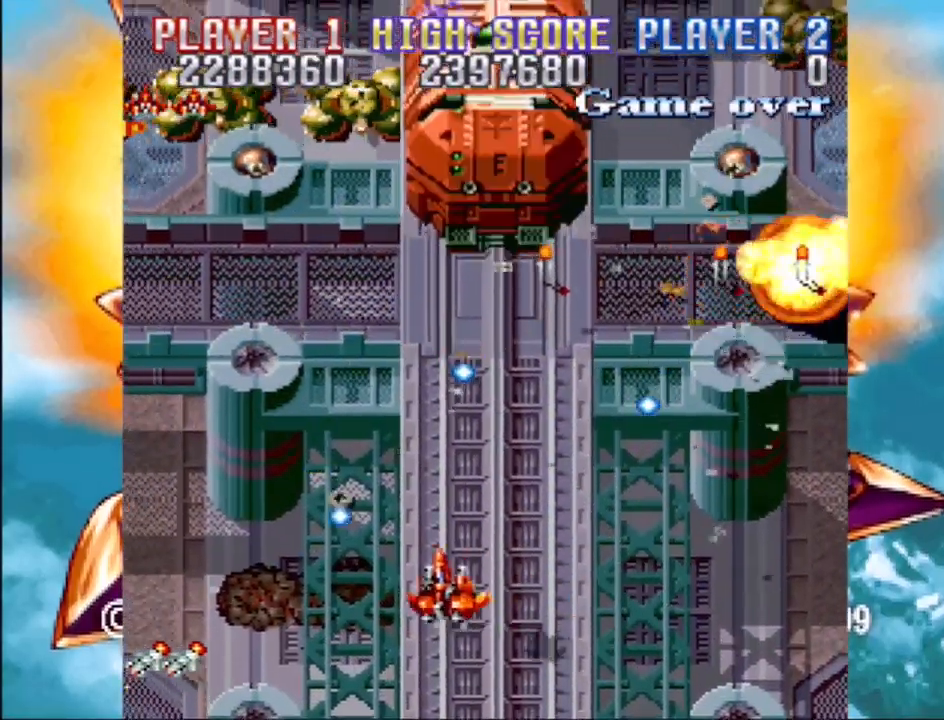
{"buttons": ["CROSS", "DPAD_UP", "DPAD_LEFT"], "events": [[33, "DPAD_LEFT", "up"], [50, "DPAD_RIGHT", "down"], [233, "DPAD_UP", "up"], [283, "DPAD_RIGHT", "up"], [350, "DPAD_LEFT", "down"], [400, "DPAD_UP", "down"]]}
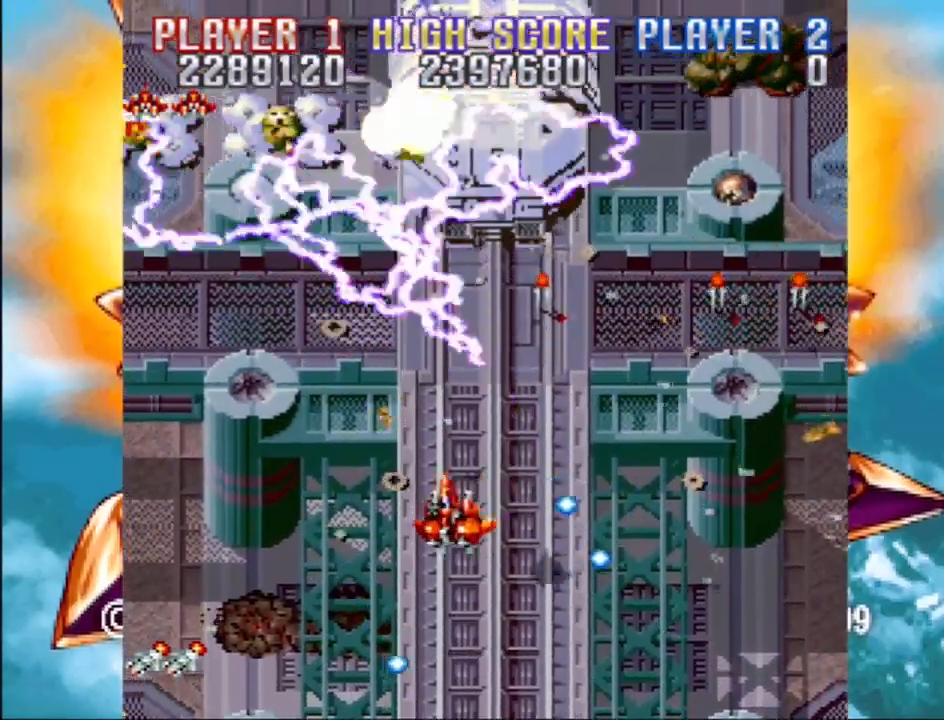
{"buttons": ["CROSS", "DPAD_DOWN"], "events": [[233, "DPAD_UP", "up"], [300, "DPAD_LEFT", "up"], [467, "DPAD_DOWN", "down"]]}
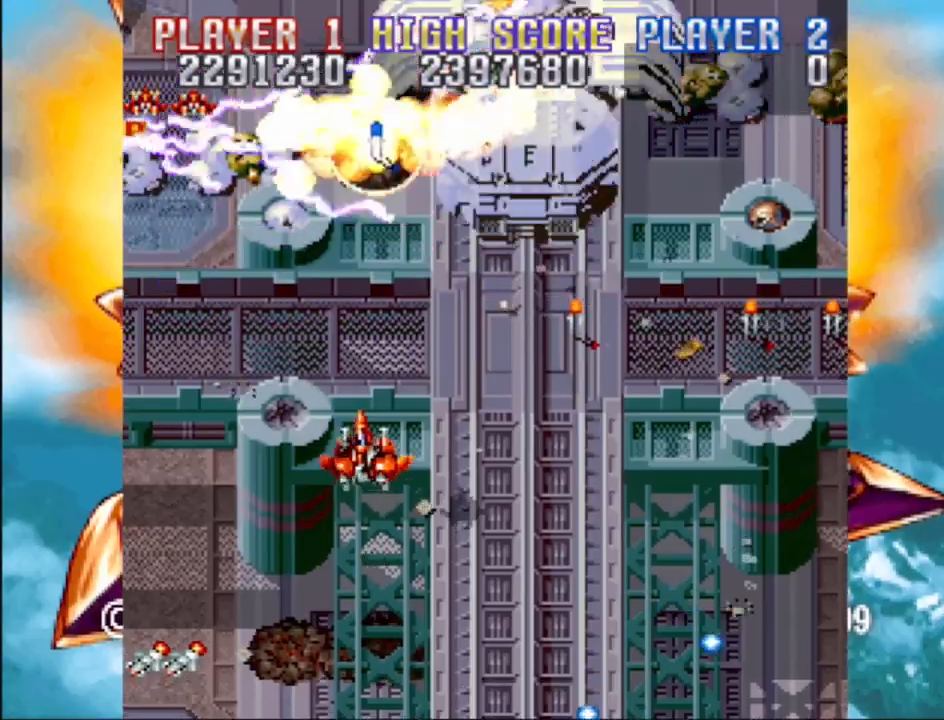
{"buttons": ["CROSS", "DPAD_UP", "DPAD_RIGHT"], "events": [[50, "DPAD_LEFT", "down"], [133, "DPAD_LEFT", "up"], [133, "DPAD_RIGHT", "down"], [183, "DPAD_DOWN", "up"], [283, "DPAD_UP", "down"]]}
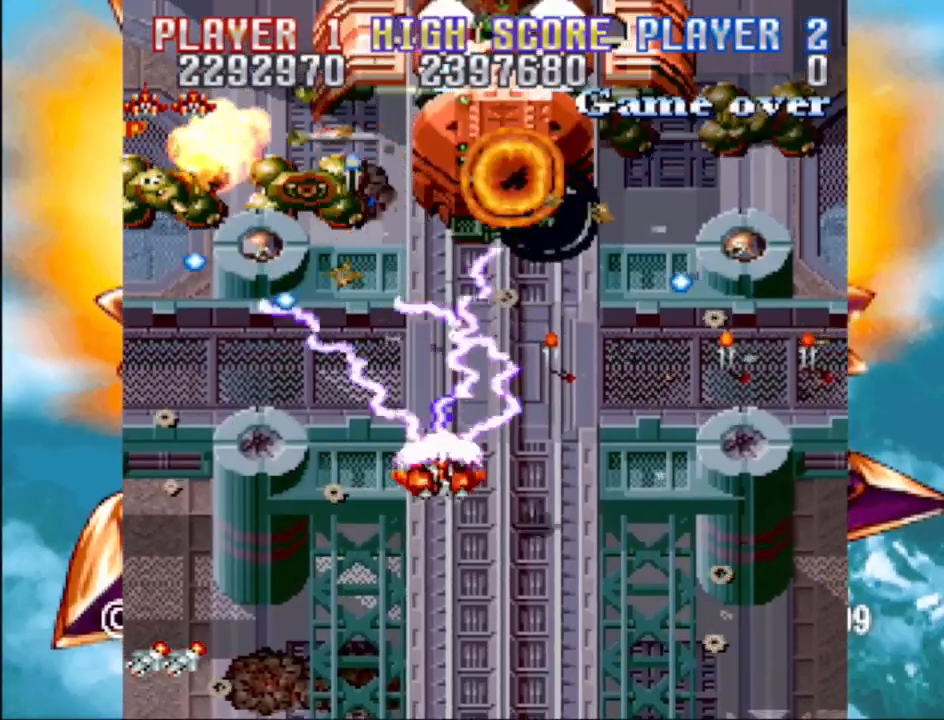
{"buttons": ["CROSS", "DPAD_DOWN", "DPAD_RIGHT"], "events": [[117, "DPAD_UP", "up"], [200, "DPAD_DOWN", "down"]]}
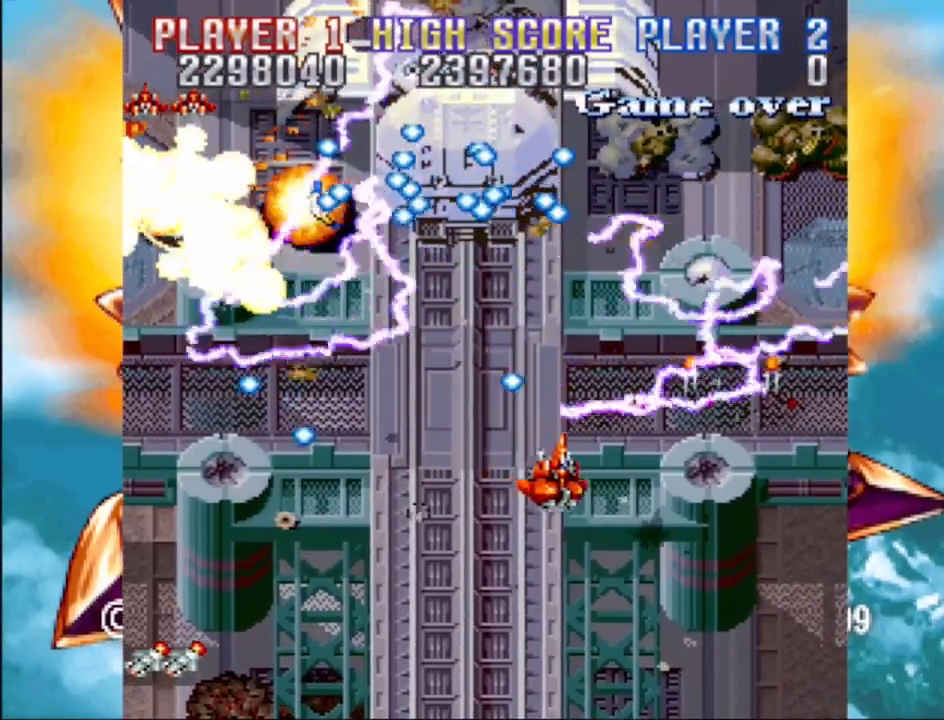
{"buttons": ["CROSS", "DPAD_RIGHT"], "events": [[67, "DPAD_DOWN", "up"], [167, "DPAD_RIGHT", "up"], [383, "DPAD_RIGHT", "down"]]}
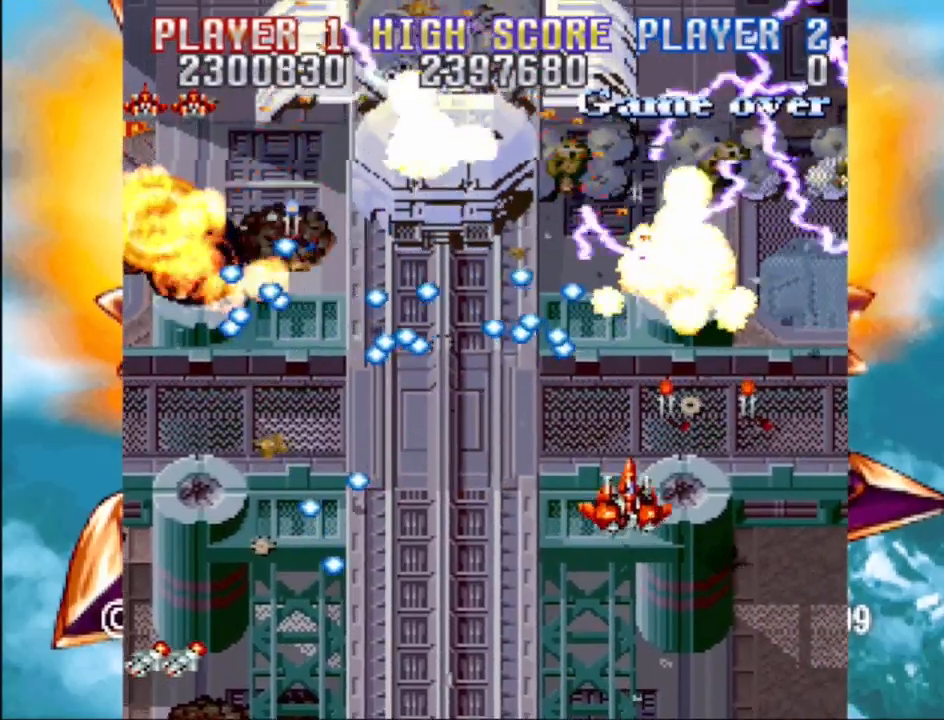
{"buttons": ["CROSS", "DPAD_UP", "DPAD_RIGHT"], "events": [[117, "DPAD_UP", "down"]]}
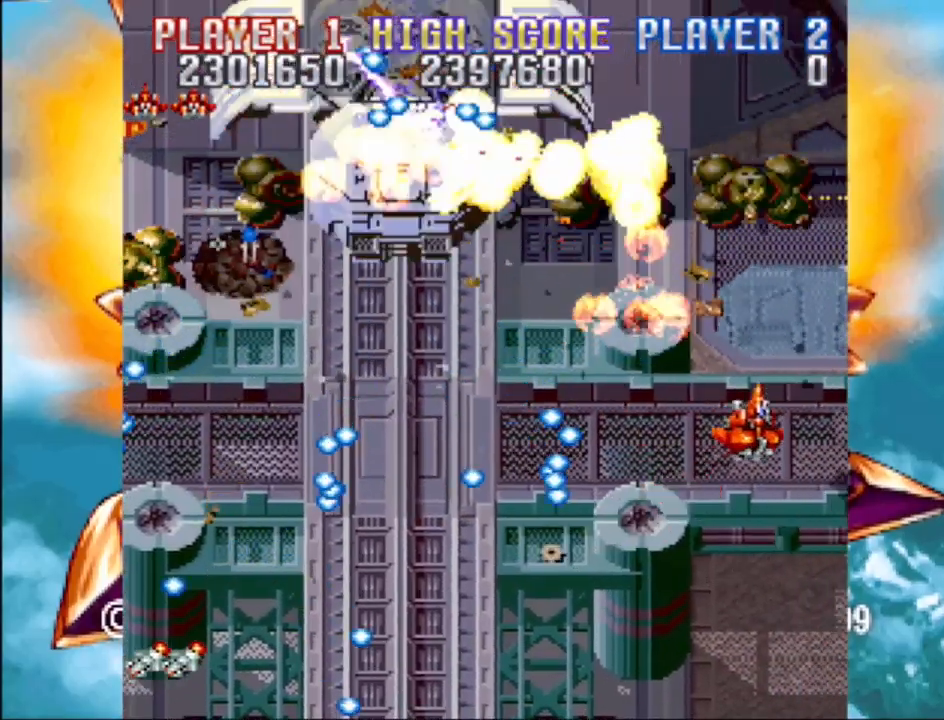
{"buttons": ["CROSS", "DPAD_DOWN", "DPAD_LEFT"], "events": [[17, "DPAD_RIGHT", "up"], [33, "DPAD_LEFT", "down"], [133, "DPAD_UP", "up"], [317, "DPAD_DOWN", "down"]]}
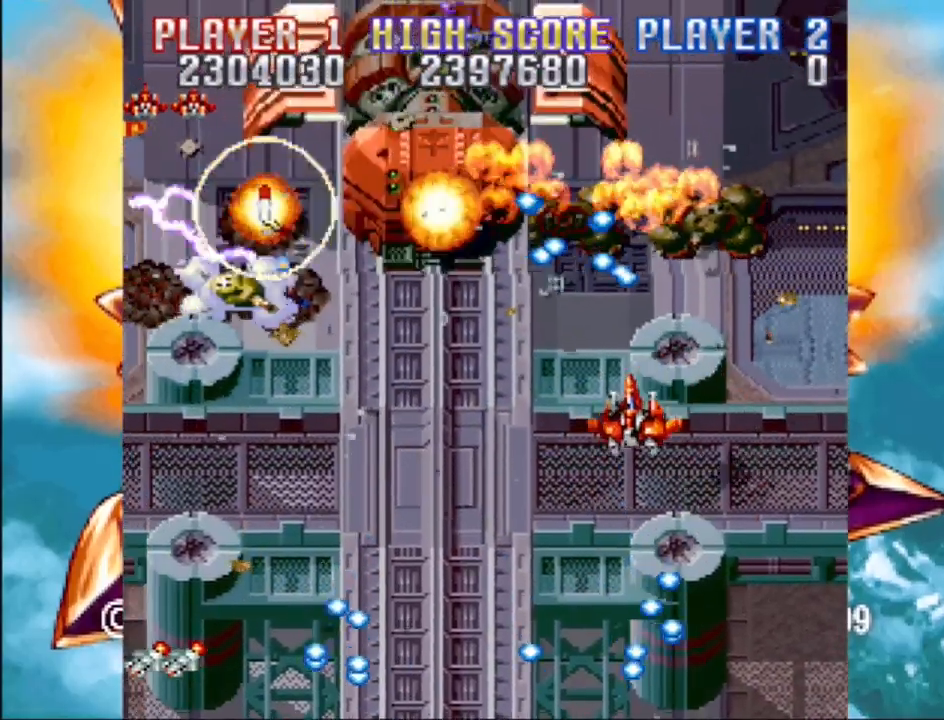
{"buttons": ["CROSS", "DPAD_LEFT"], "events": [[367, "DPAD_DOWN", "up"], [400, "CROSS", "up"], [500, "CROSS", "down"]]}